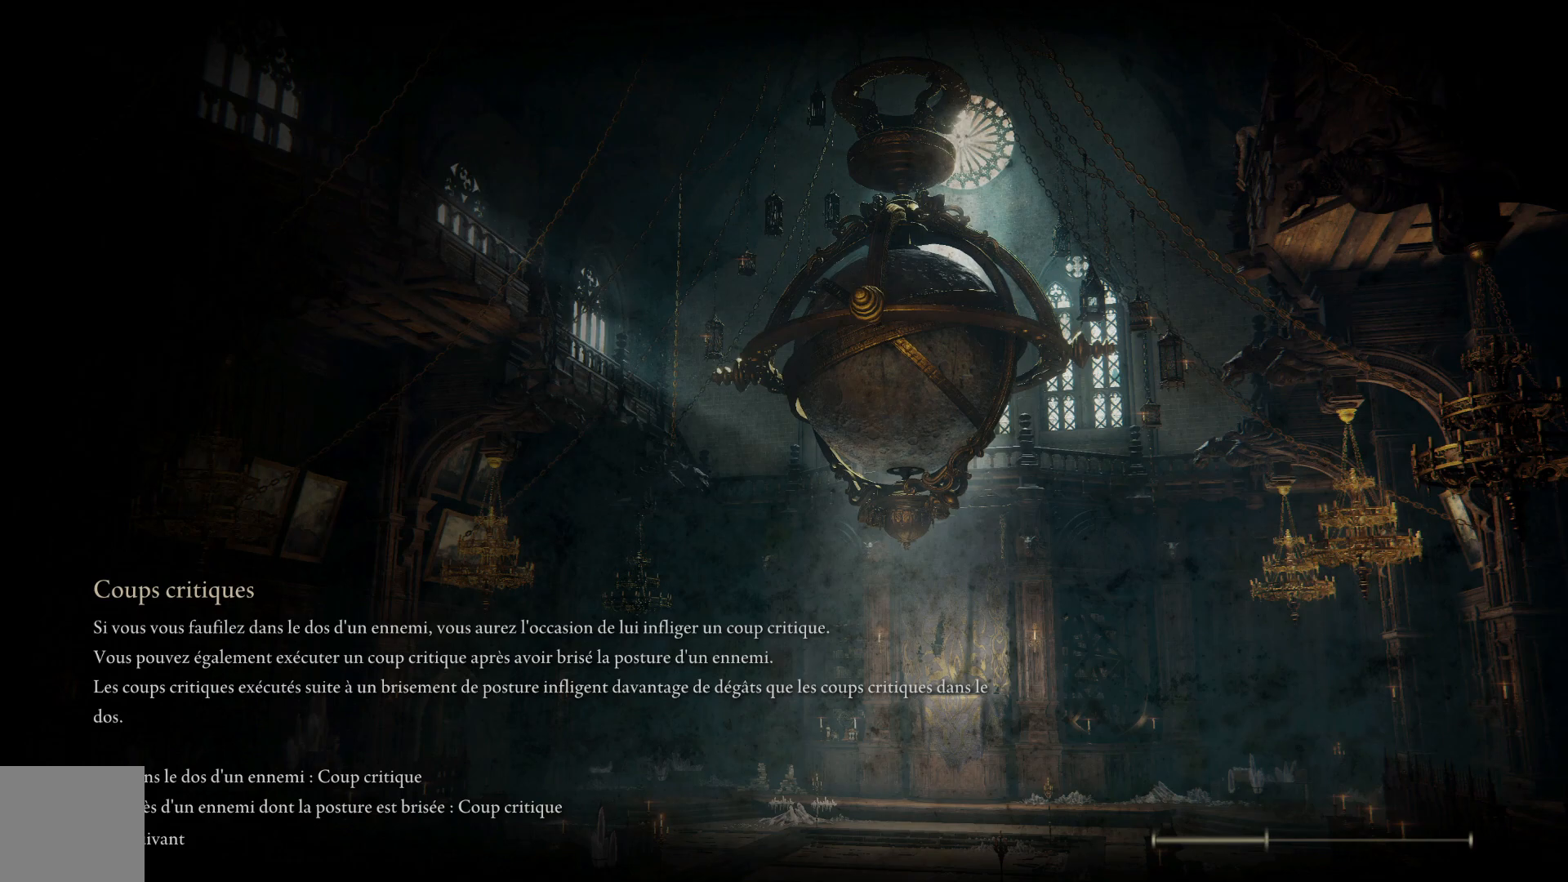
Gameplay with a controller (Xbox layout); each line is a JSON object with the inputs held at the frame after it. "events" lists button and stick changes between this image and that frame as [ms after this image, input, new state], when the widget could be followed in between.
{"buttons": [], "left_stick": "center", "right_stick": "center", "events": [[283, "A", "down"], [400, "A", "up"]]}
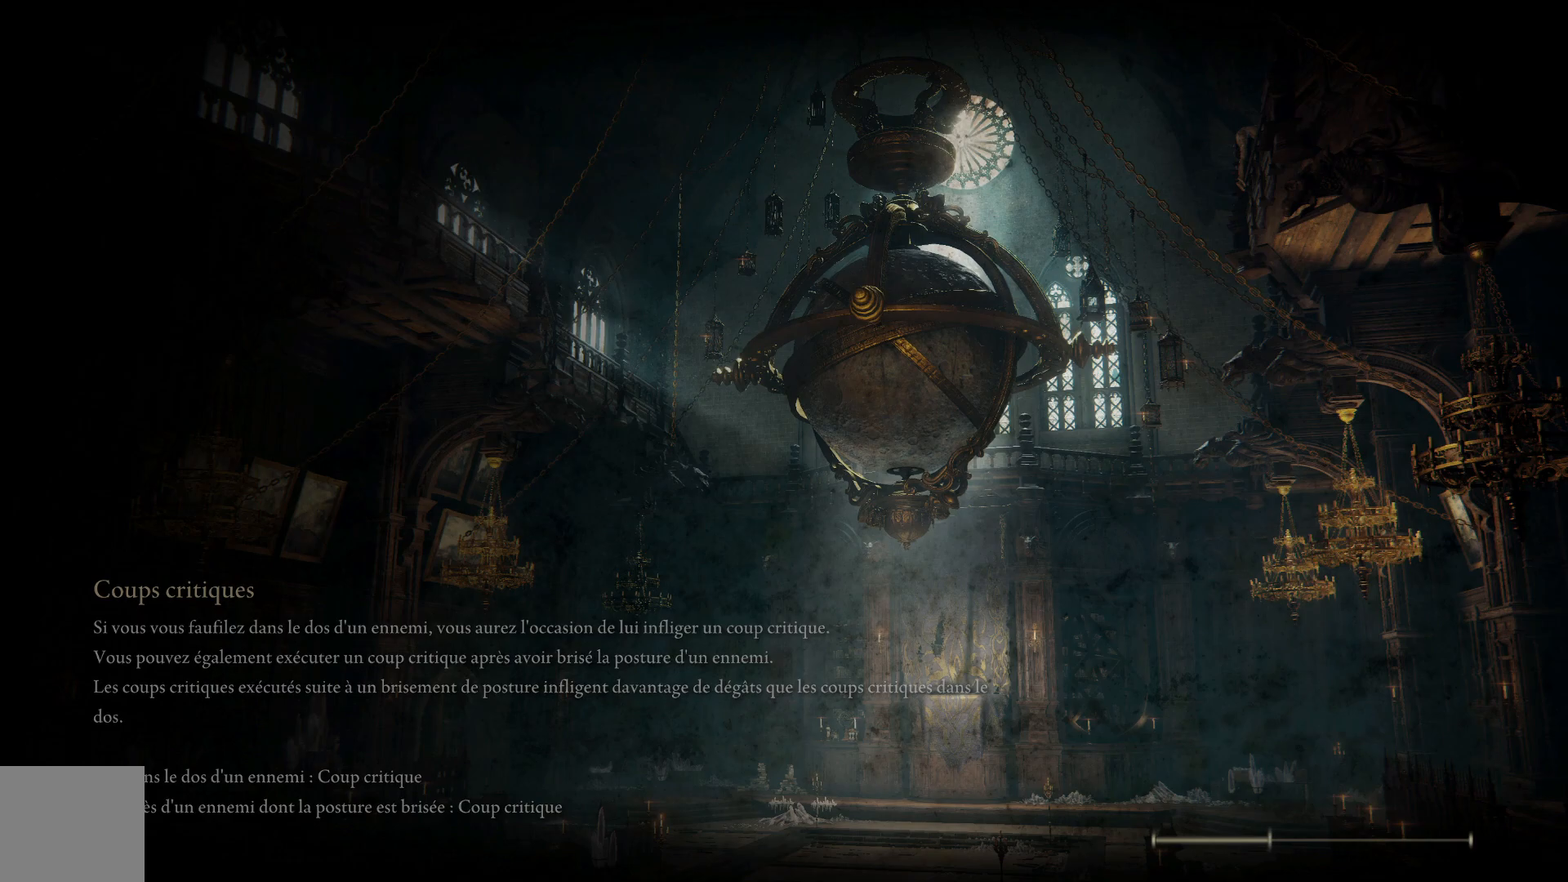
{"buttons": [], "left_stick": "center", "right_stick": "center", "events": []}
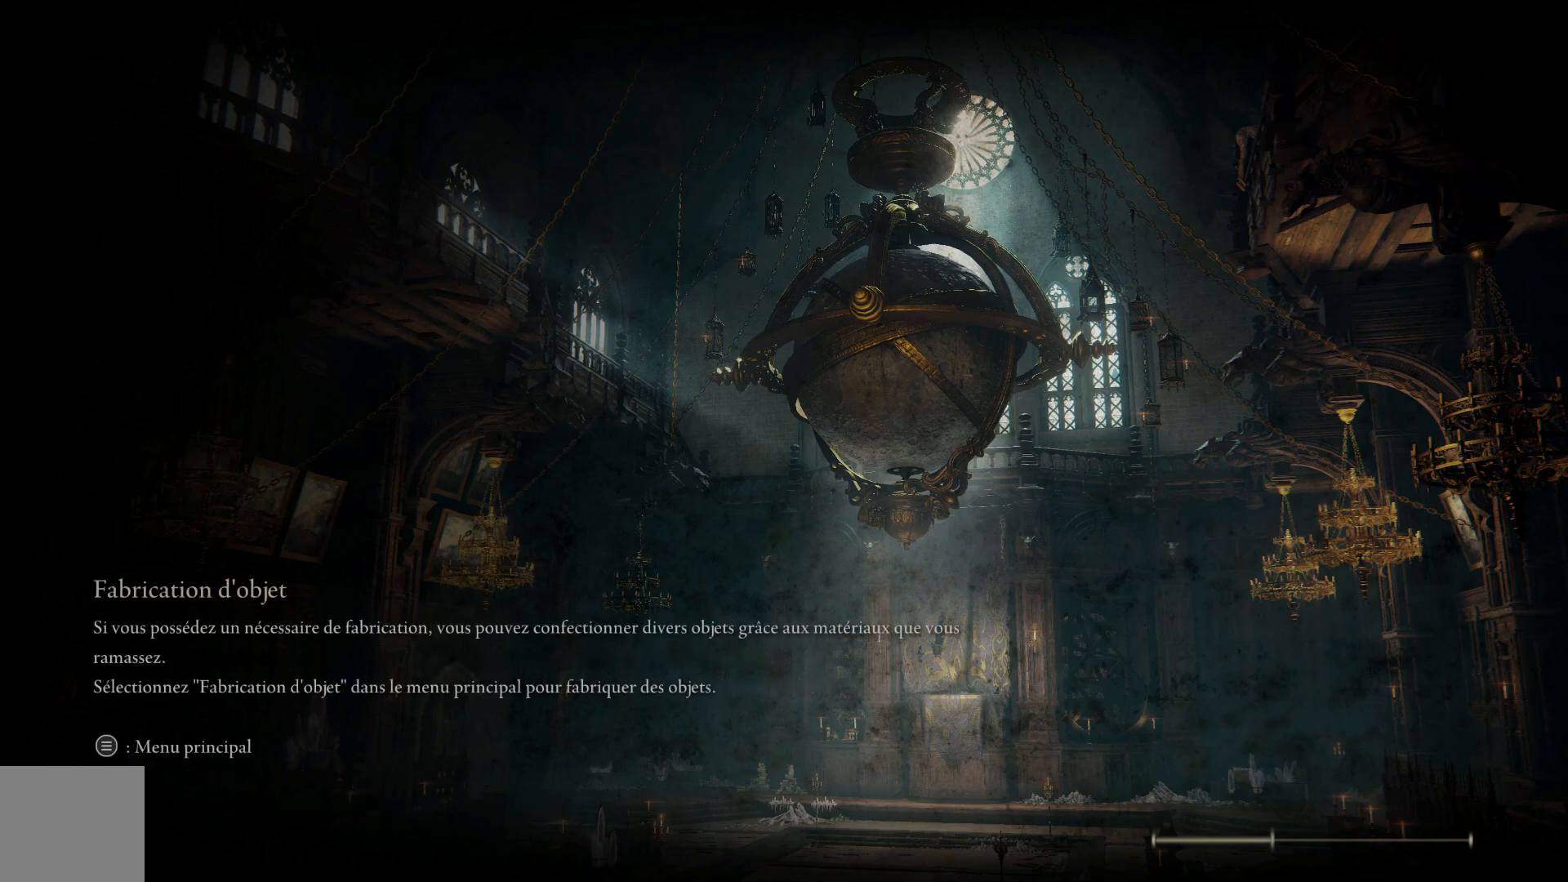
{"buttons": [], "left_stick": "center", "right_stick": "center", "events": []}
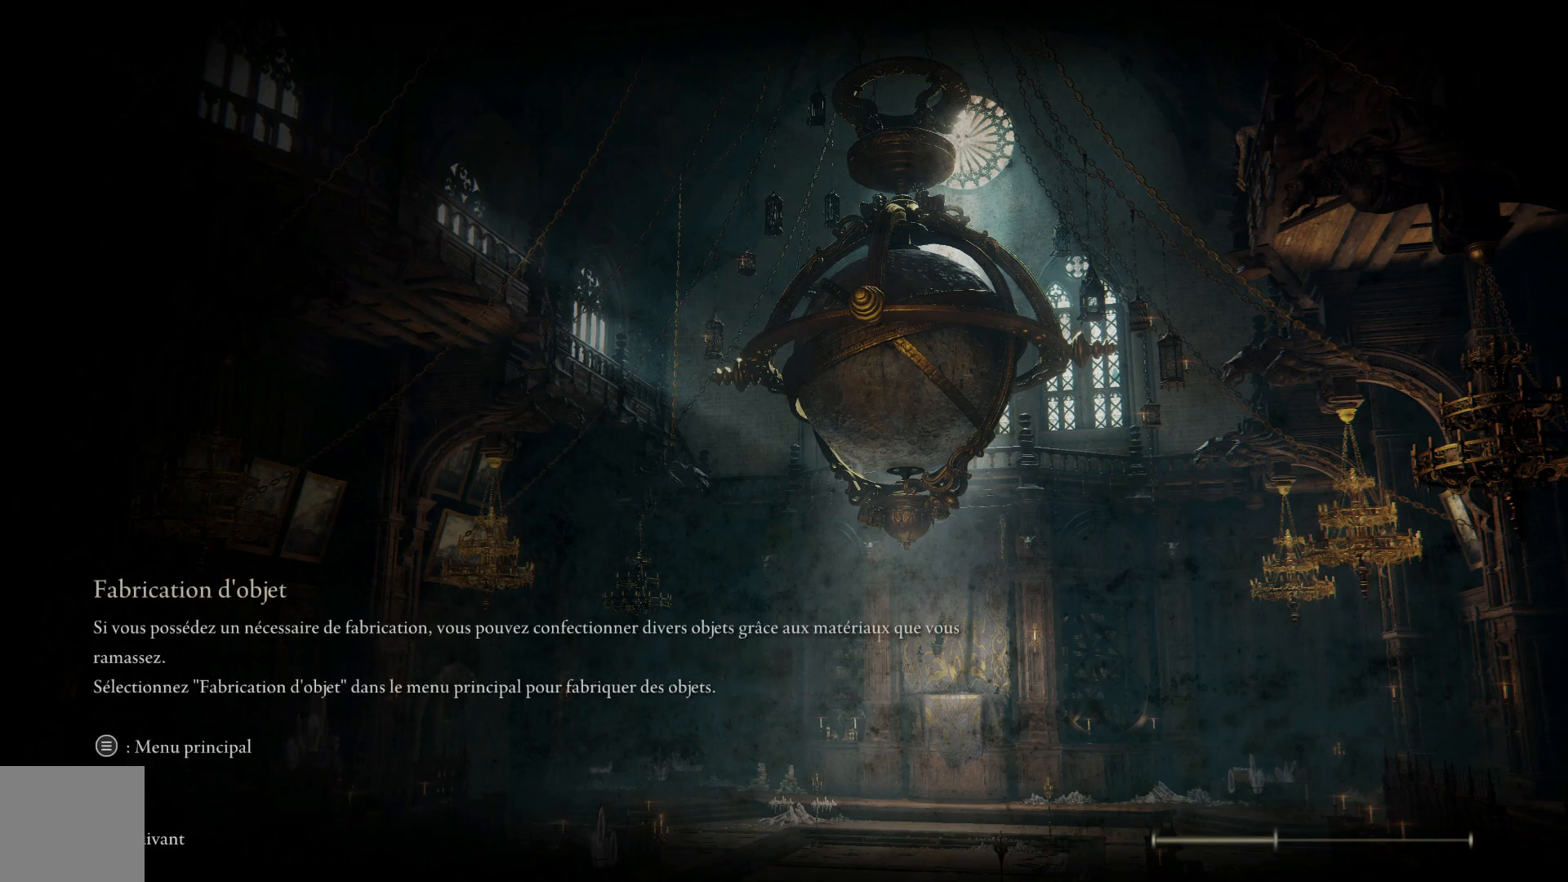
{"buttons": ["A"], "left_stick": "center", "right_stick": "center", "events": [[450, "A", "down"]]}
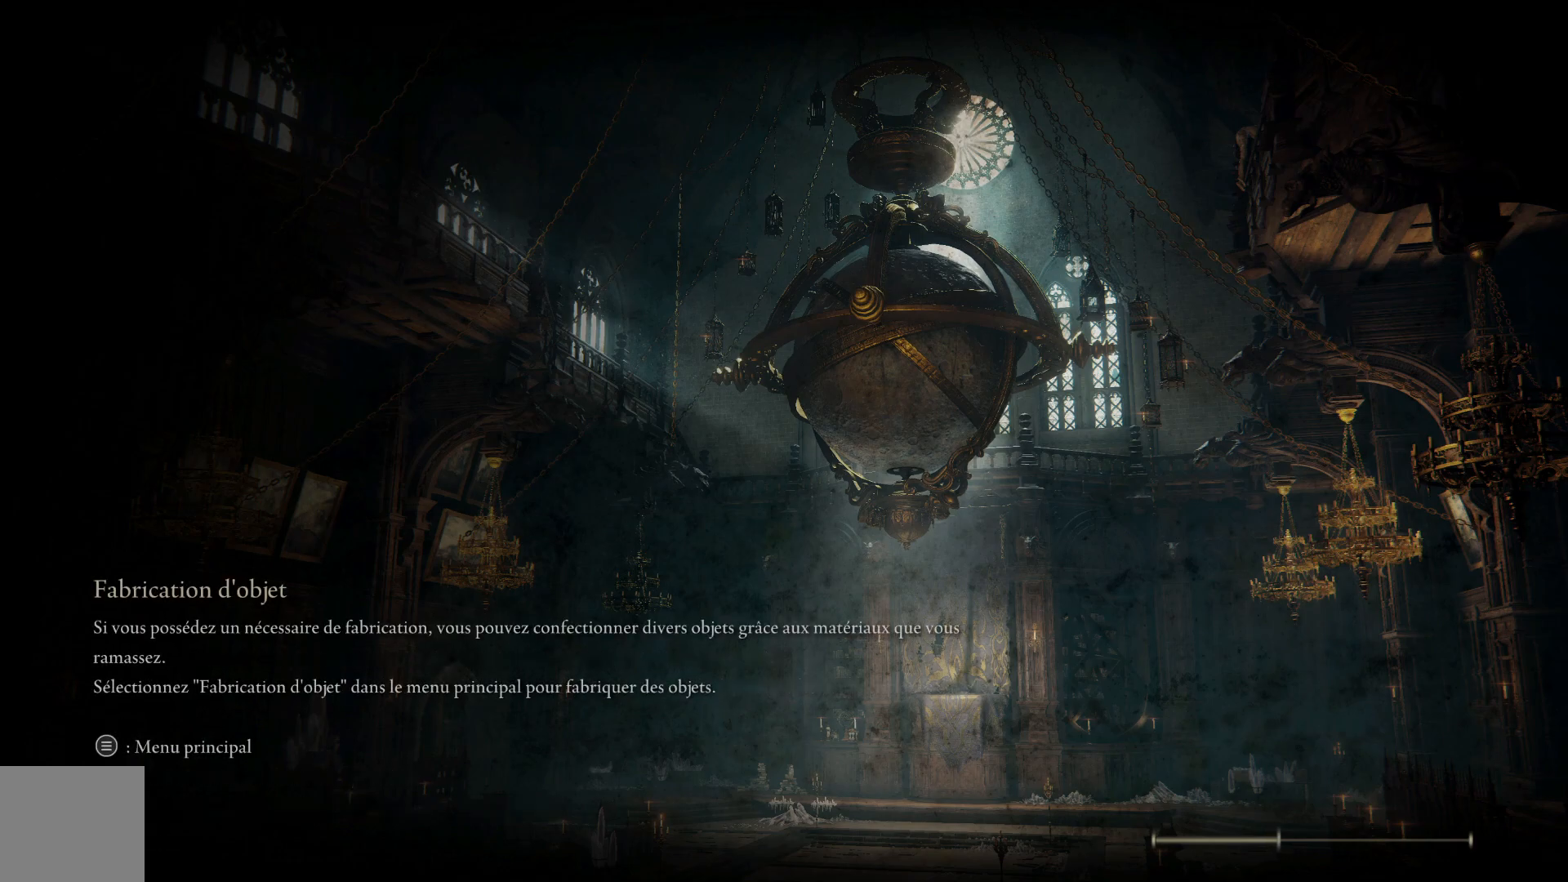
{"buttons": [], "left_stick": "center", "right_stick": "center", "events": [[117, "A", "up"]]}
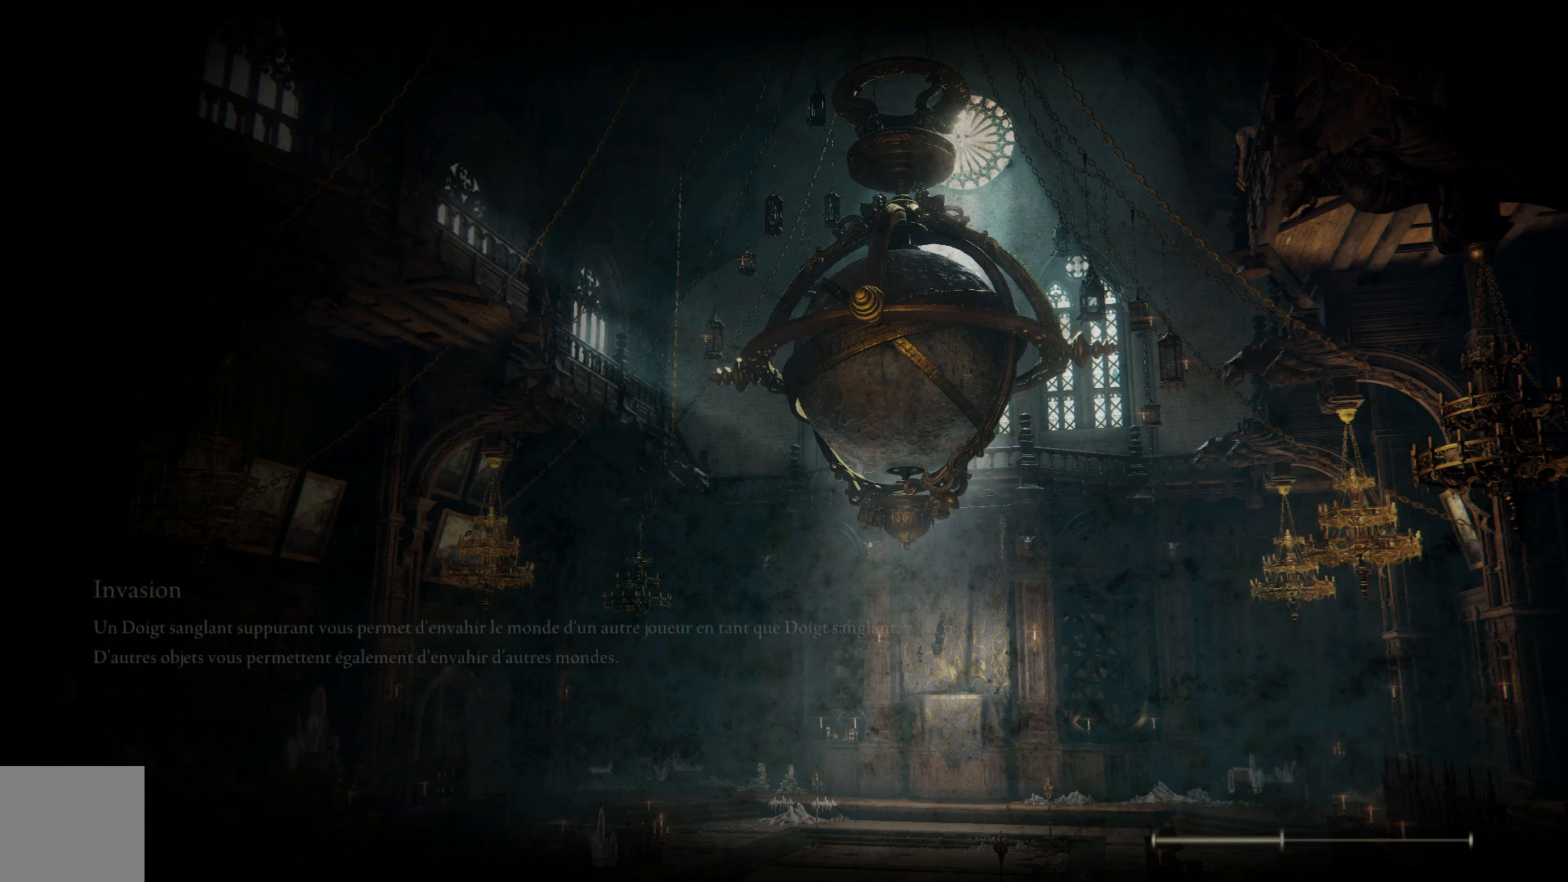
{"buttons": [], "left_stick": "center", "right_stick": "center", "events": []}
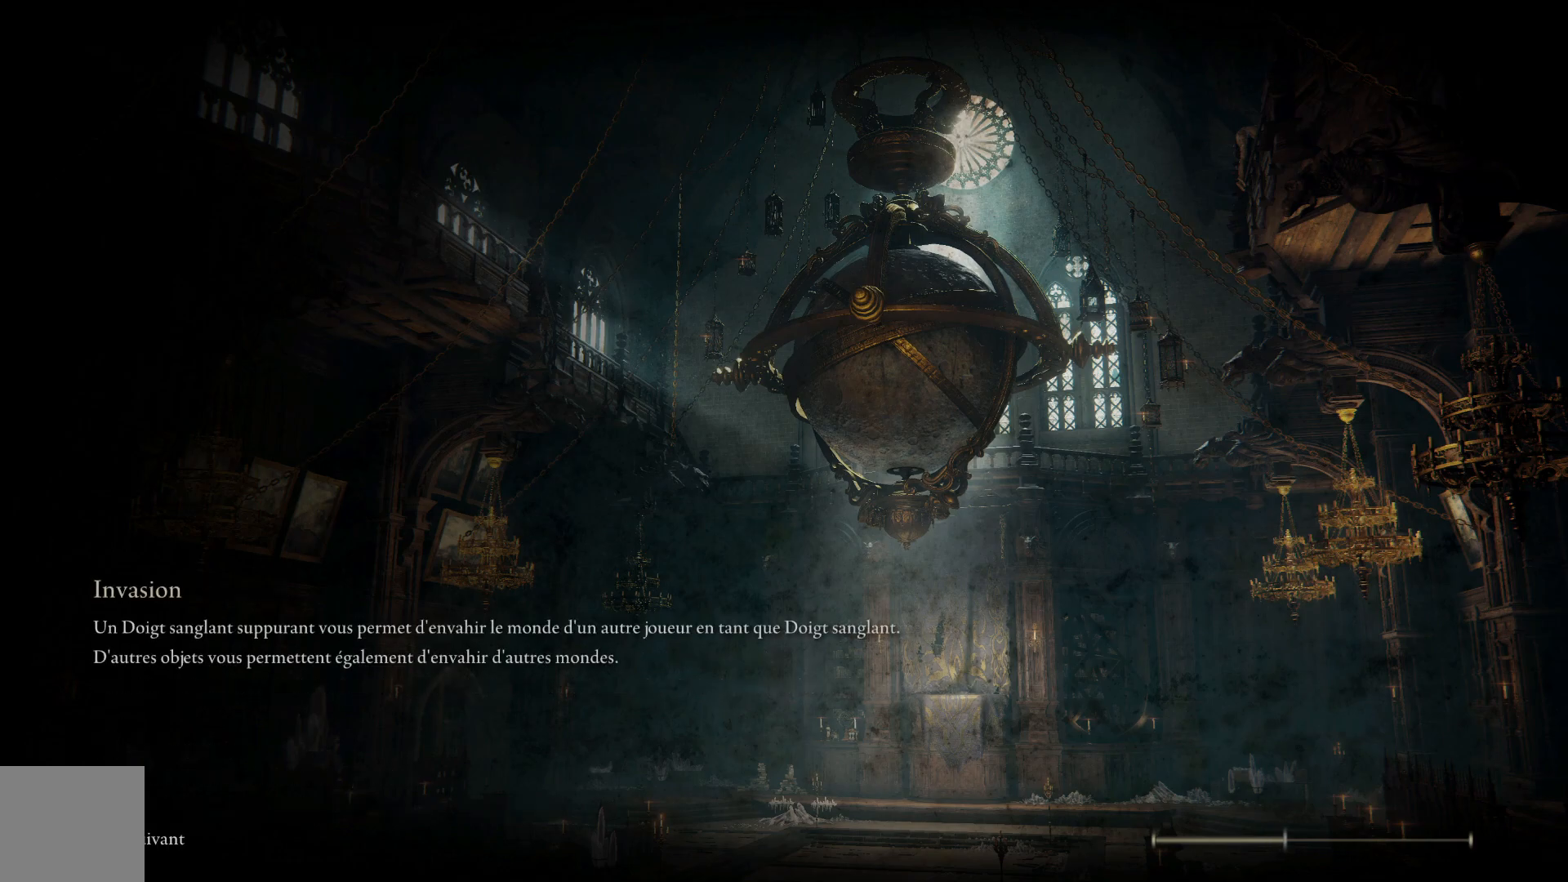
{"buttons": [], "left_stick": "center", "right_stick": "center", "events": []}
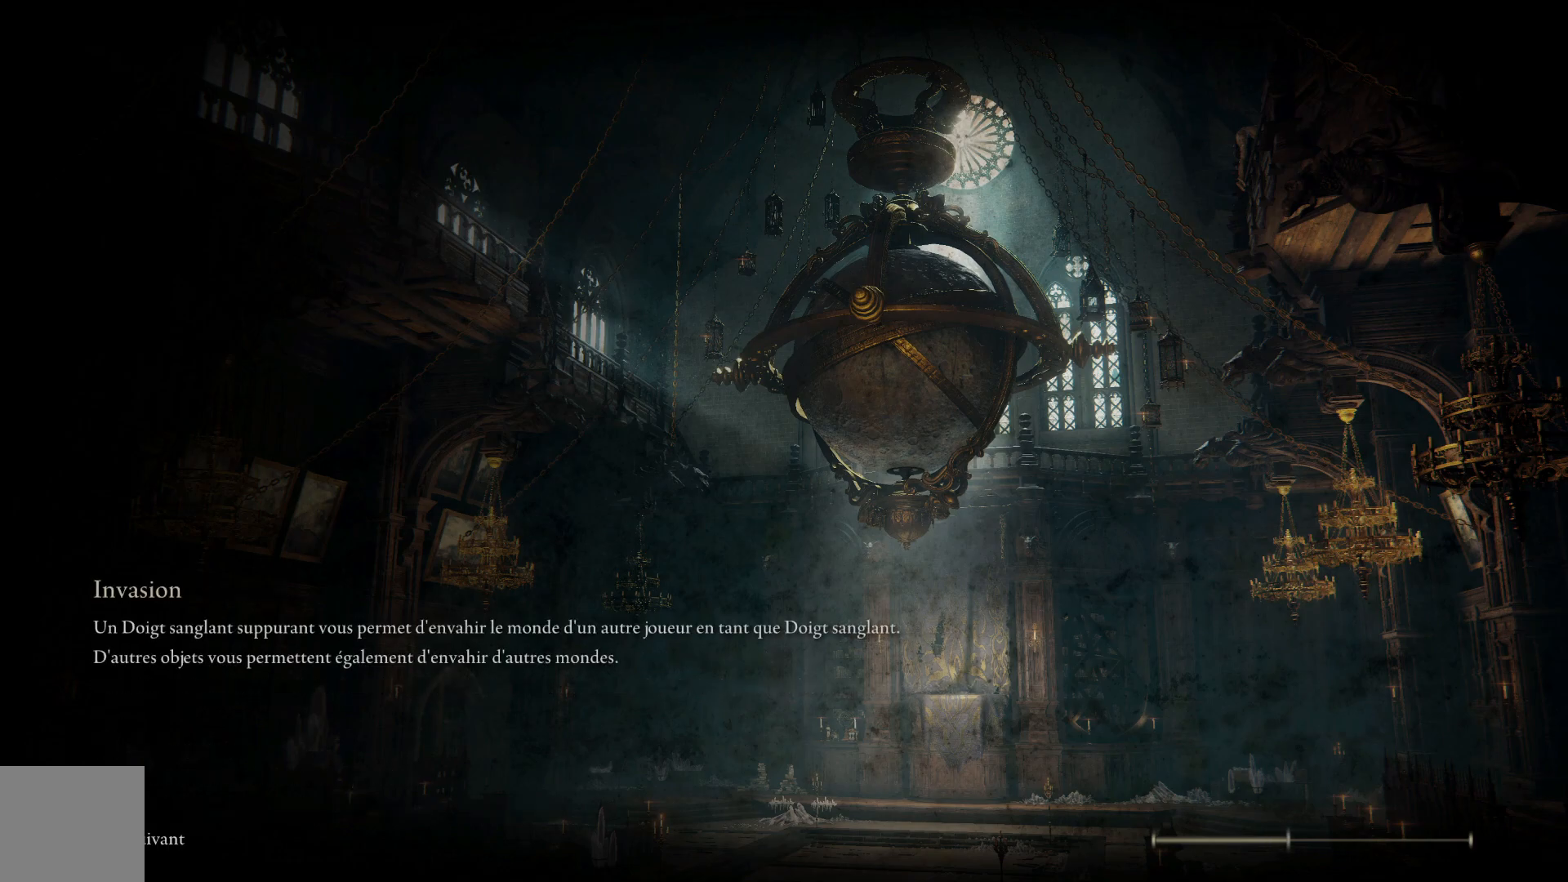
{"buttons": [], "left_stick": "center", "right_stick": "center", "events": []}
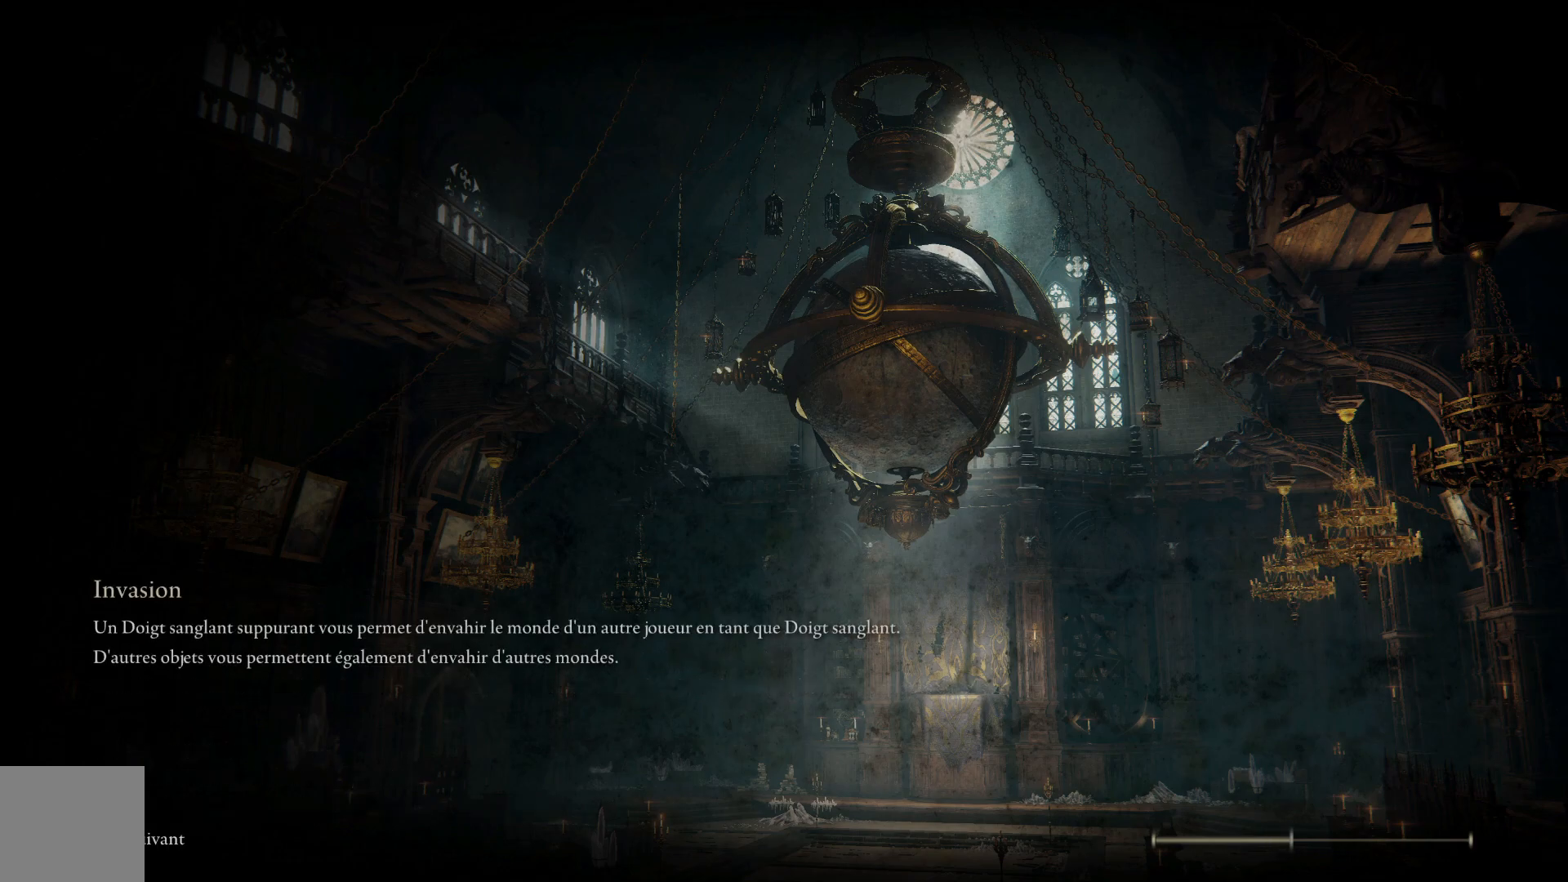
{"buttons": [], "left_stick": "center", "right_stick": "center", "events": []}
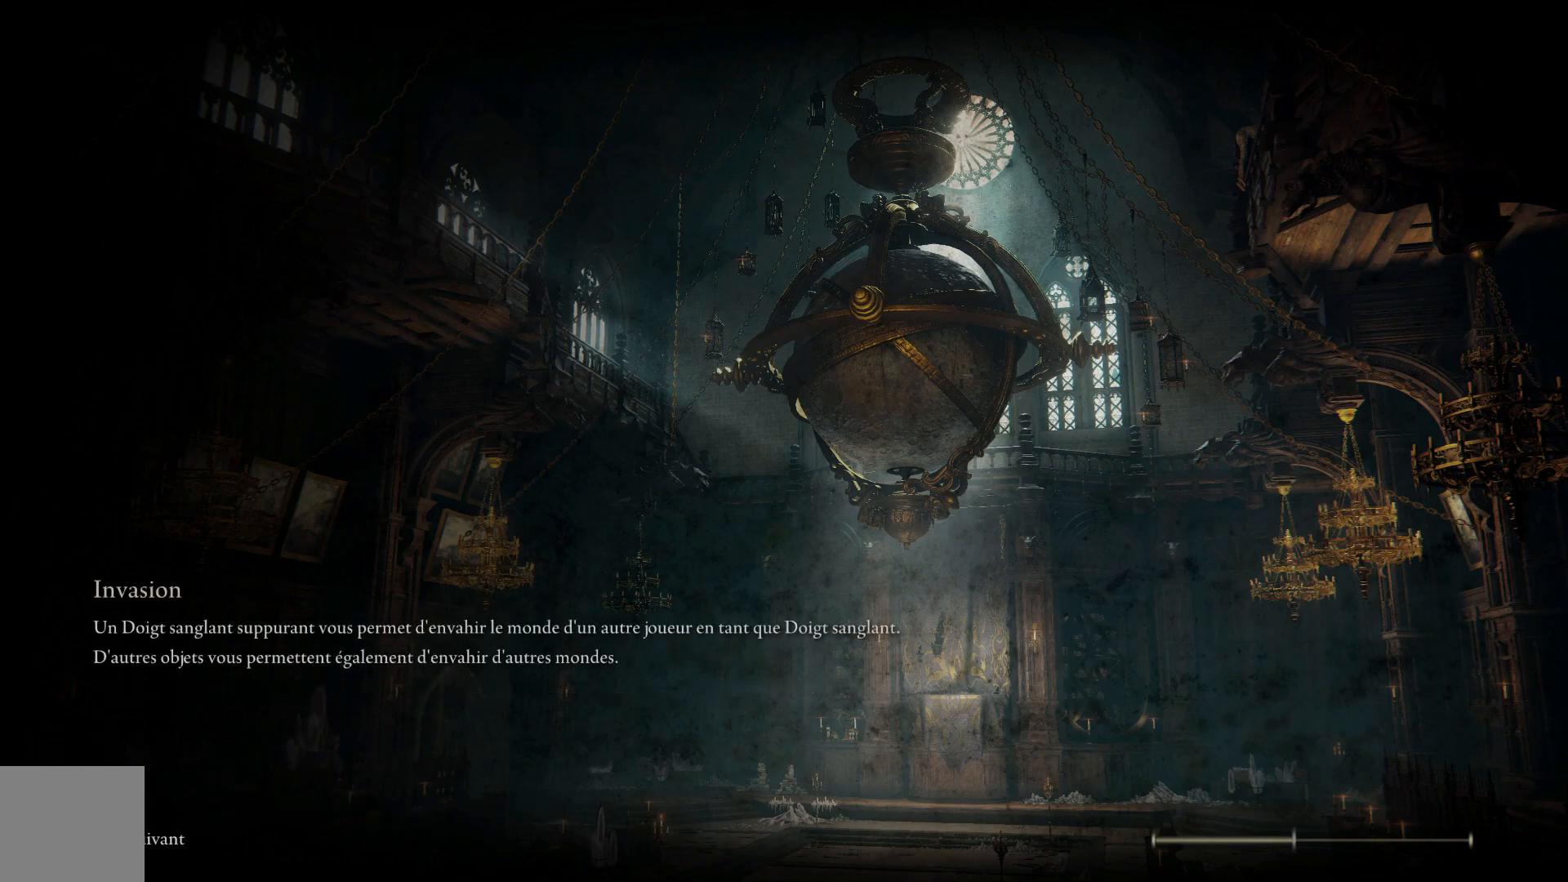
{"buttons": [], "left_stick": "center", "right_stick": "center", "events": []}
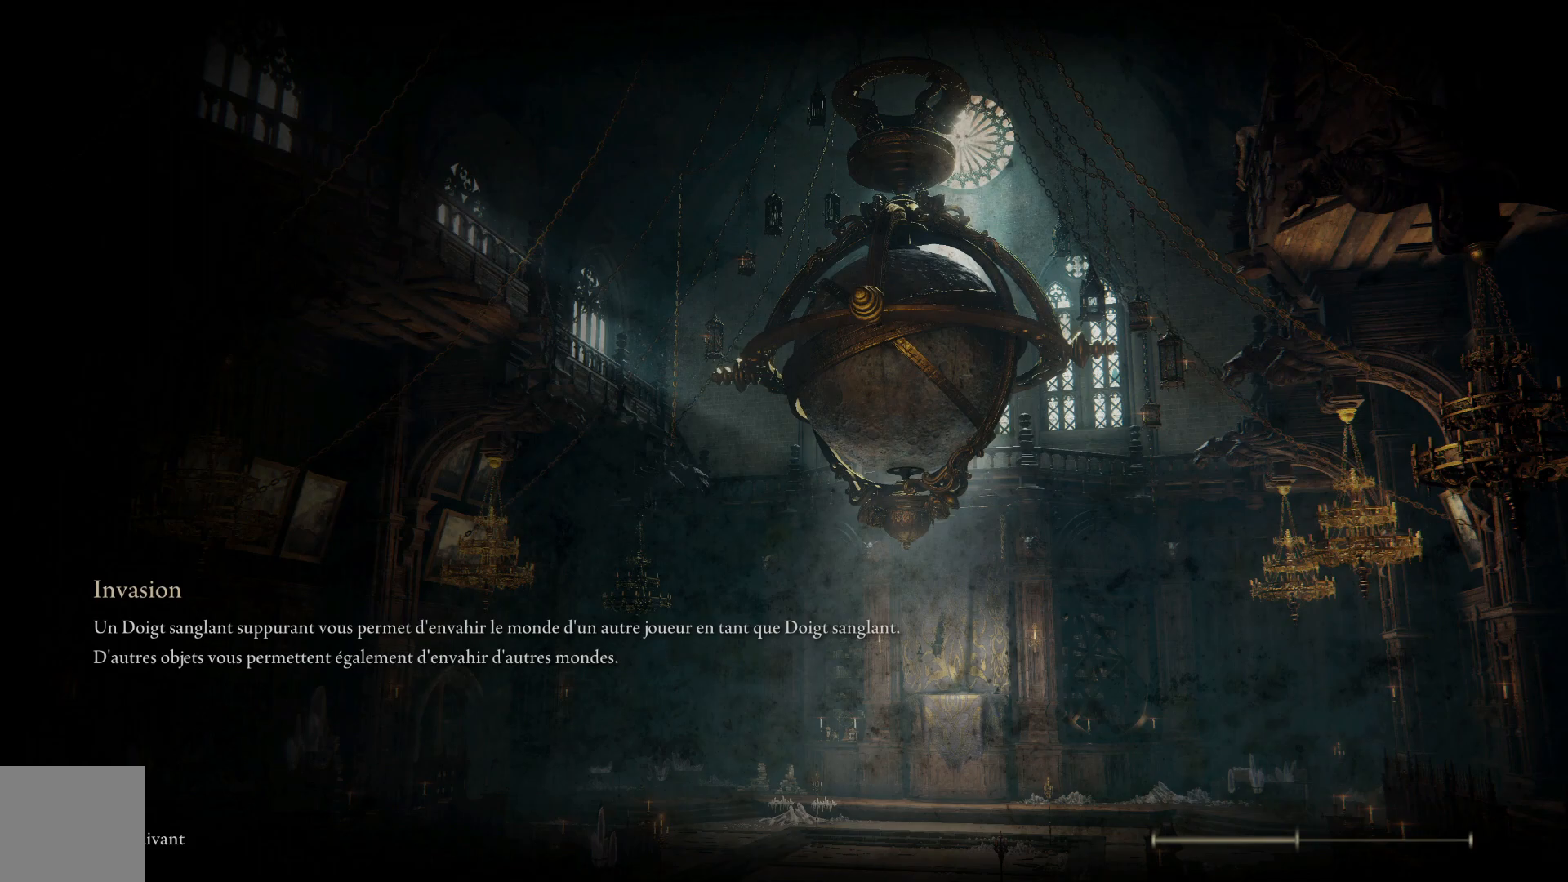
{"buttons": [], "left_stick": "center", "right_stick": "center", "events": []}
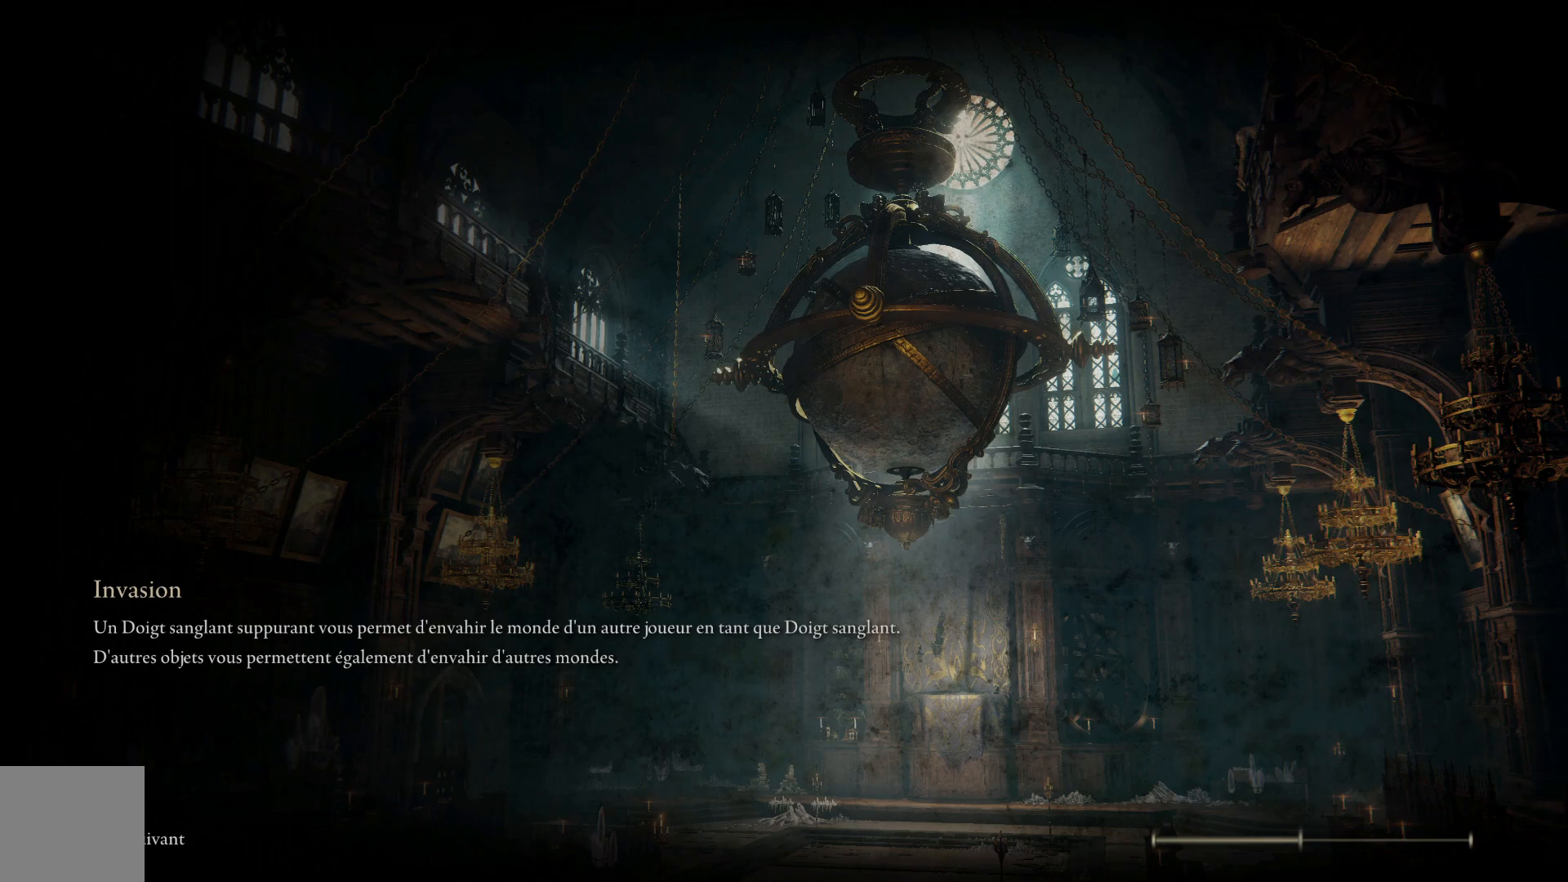
{"buttons": [], "left_stick": "center", "right_stick": "center", "events": []}
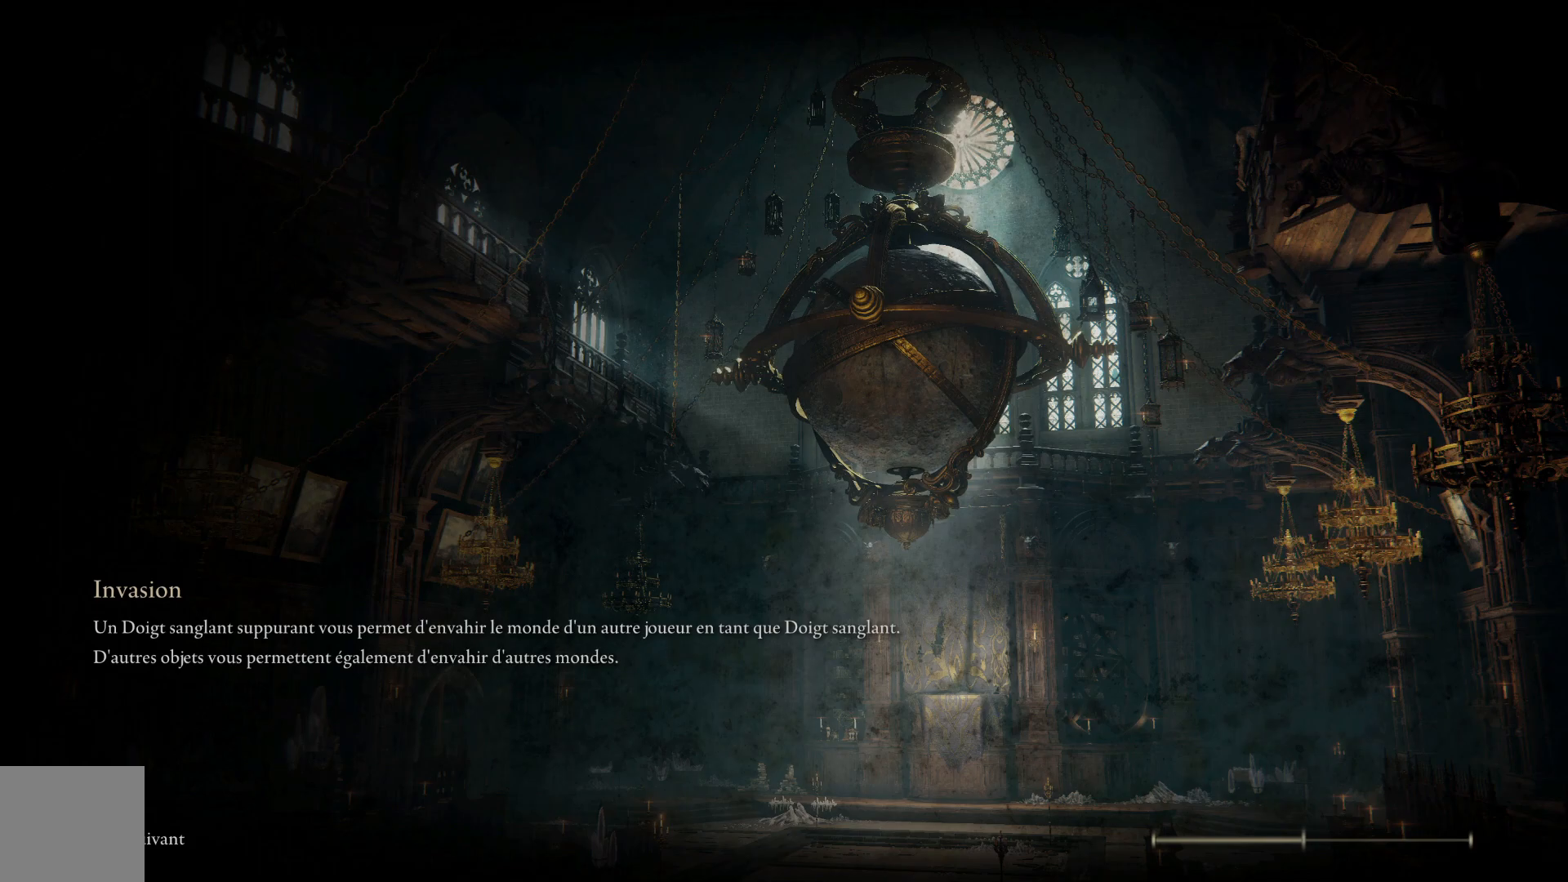
{"buttons": [], "left_stick": "center", "right_stick": "center", "events": []}
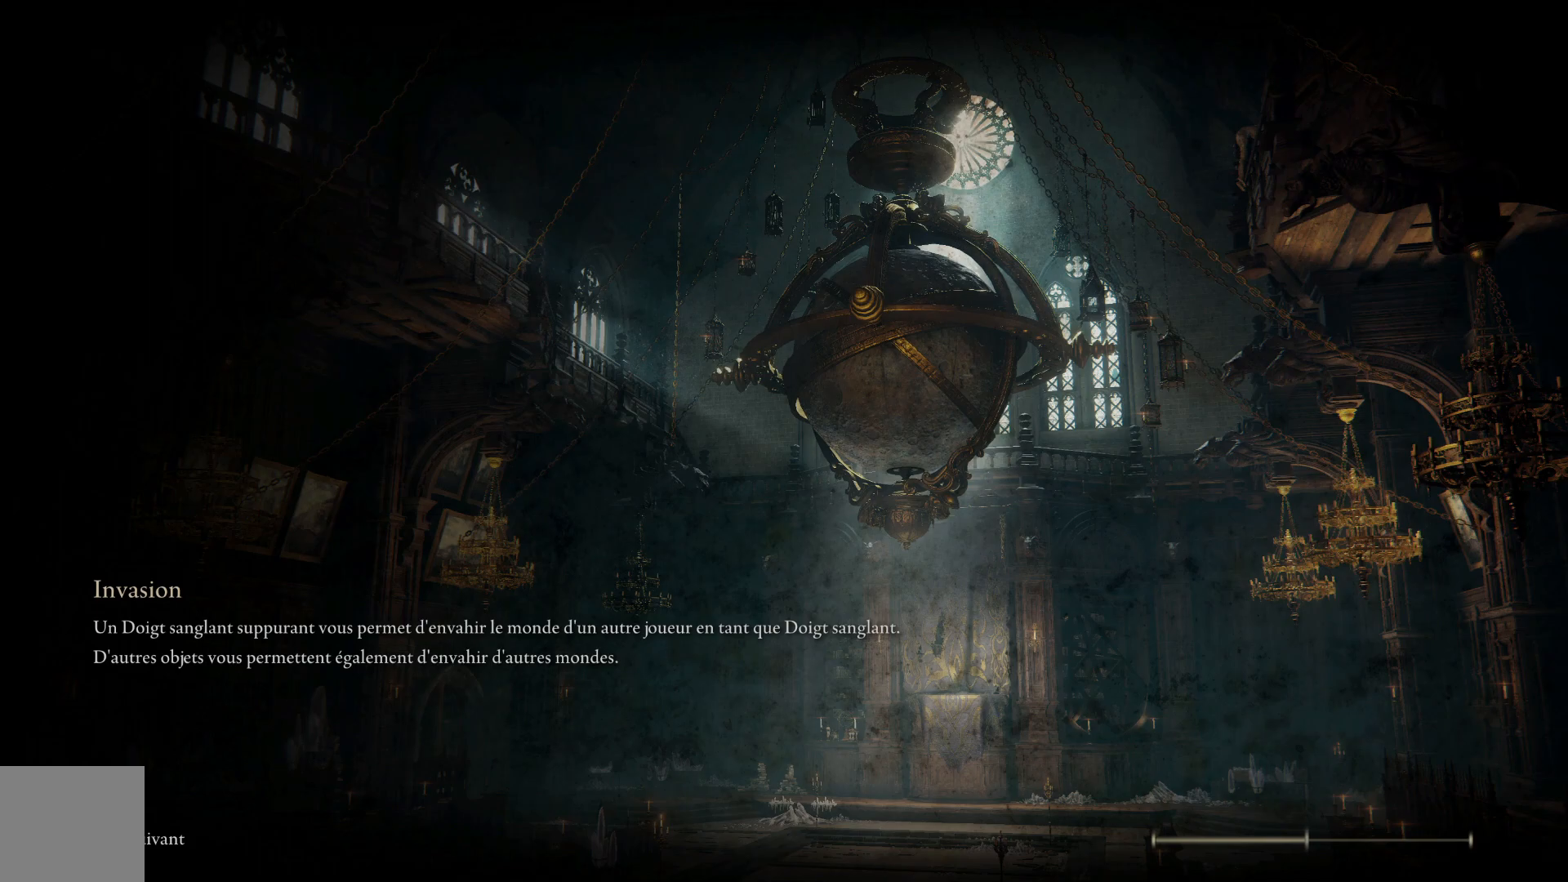
{"buttons": [], "left_stick": "center", "right_stick": "center", "events": []}
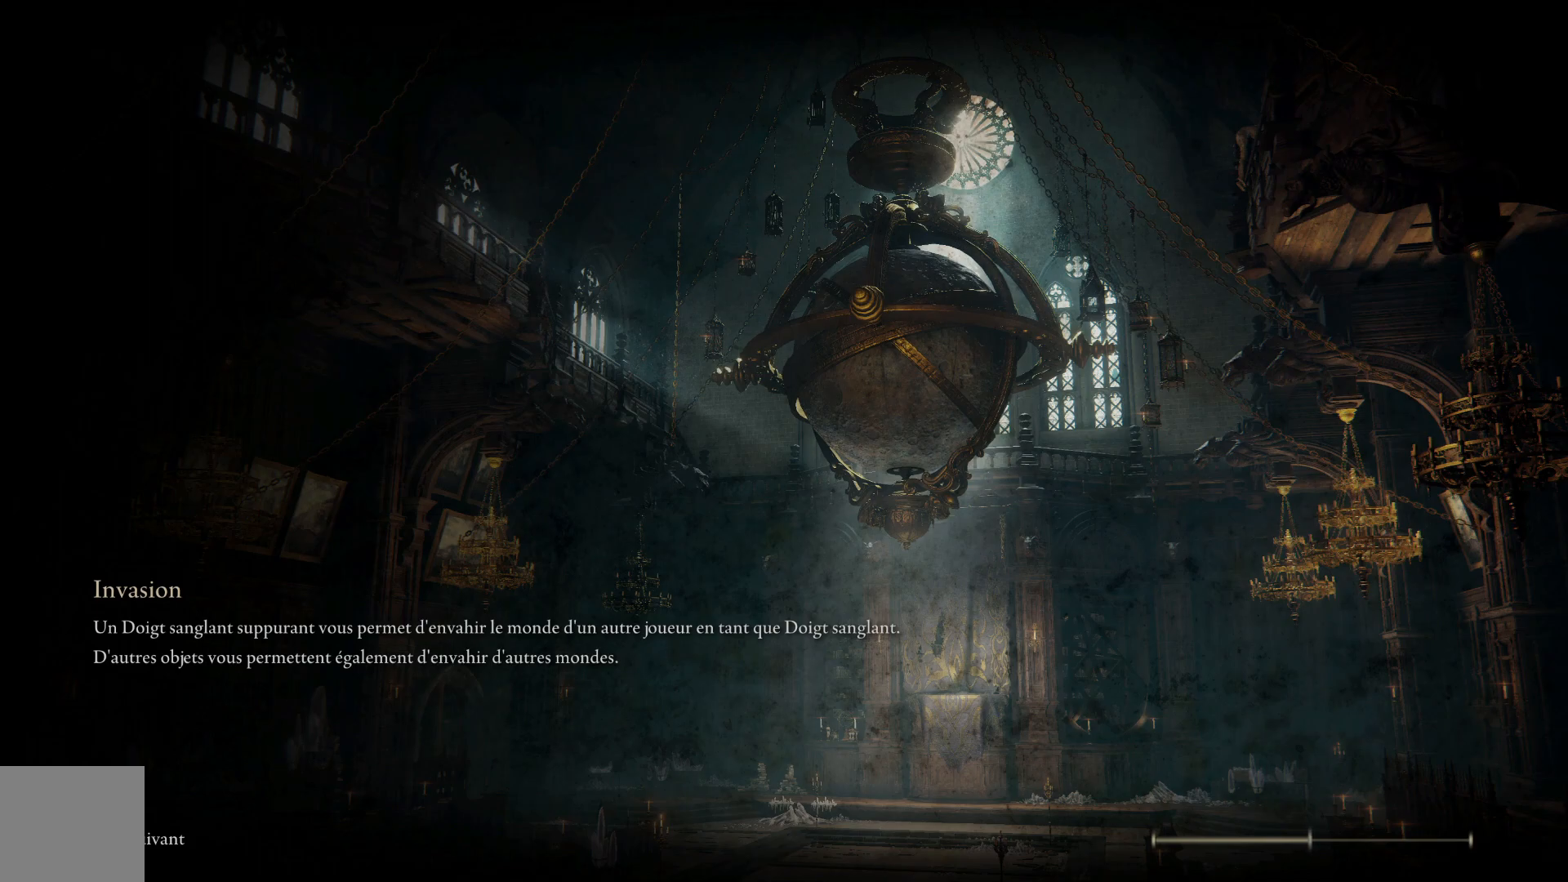
{"buttons": ["A"], "left_stick": "center", "right_stick": "center", "events": [[500, "A", "down"]]}
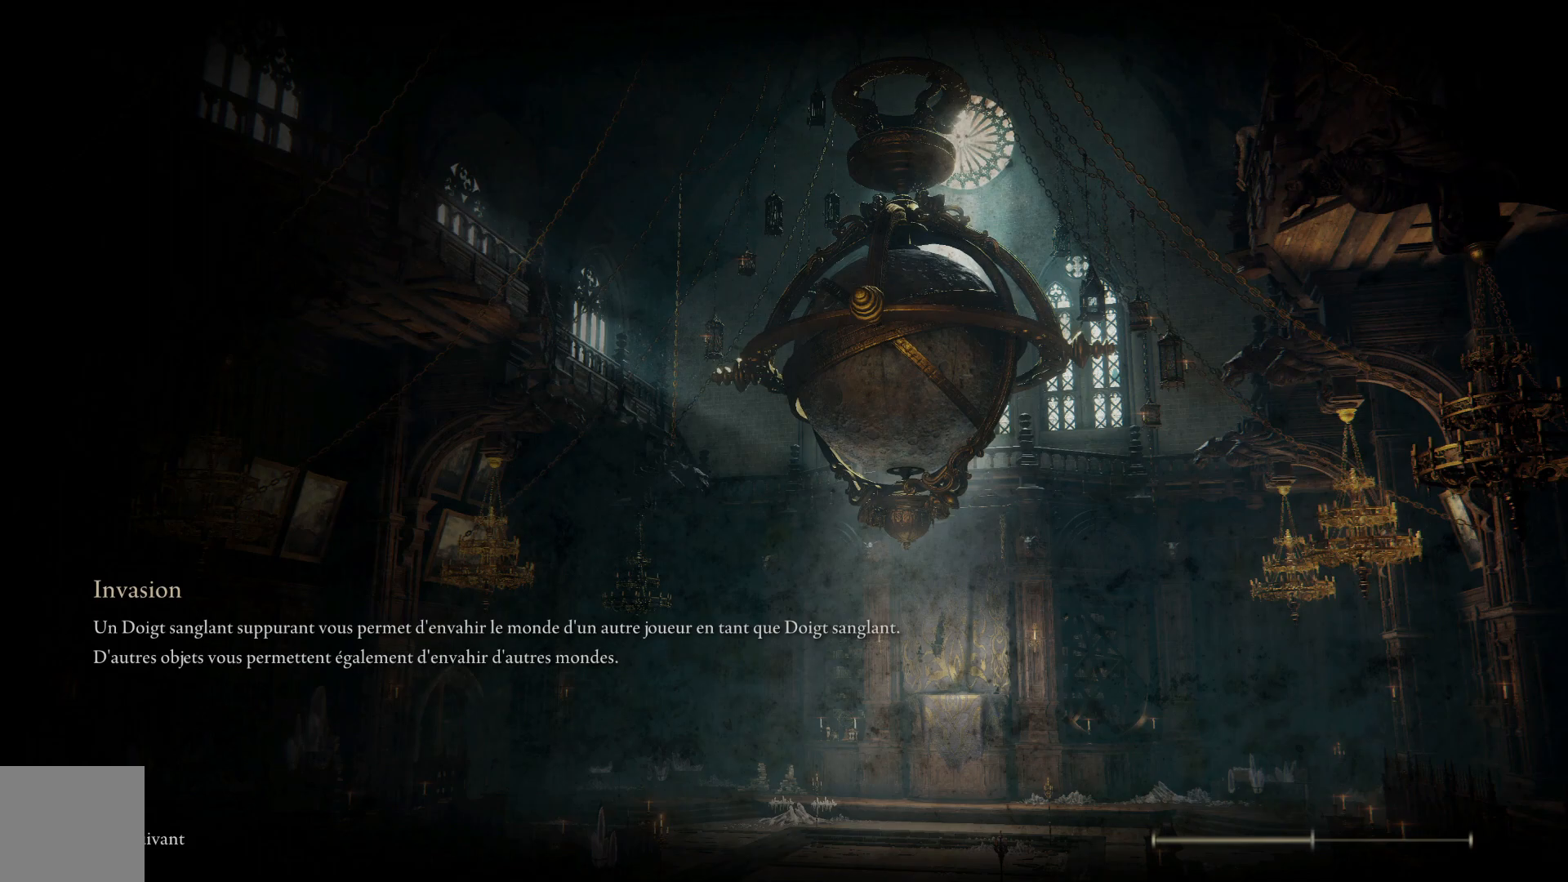
{"buttons": [], "left_stick": "center", "right_stick": "center", "events": [[100, "A", "up"]]}
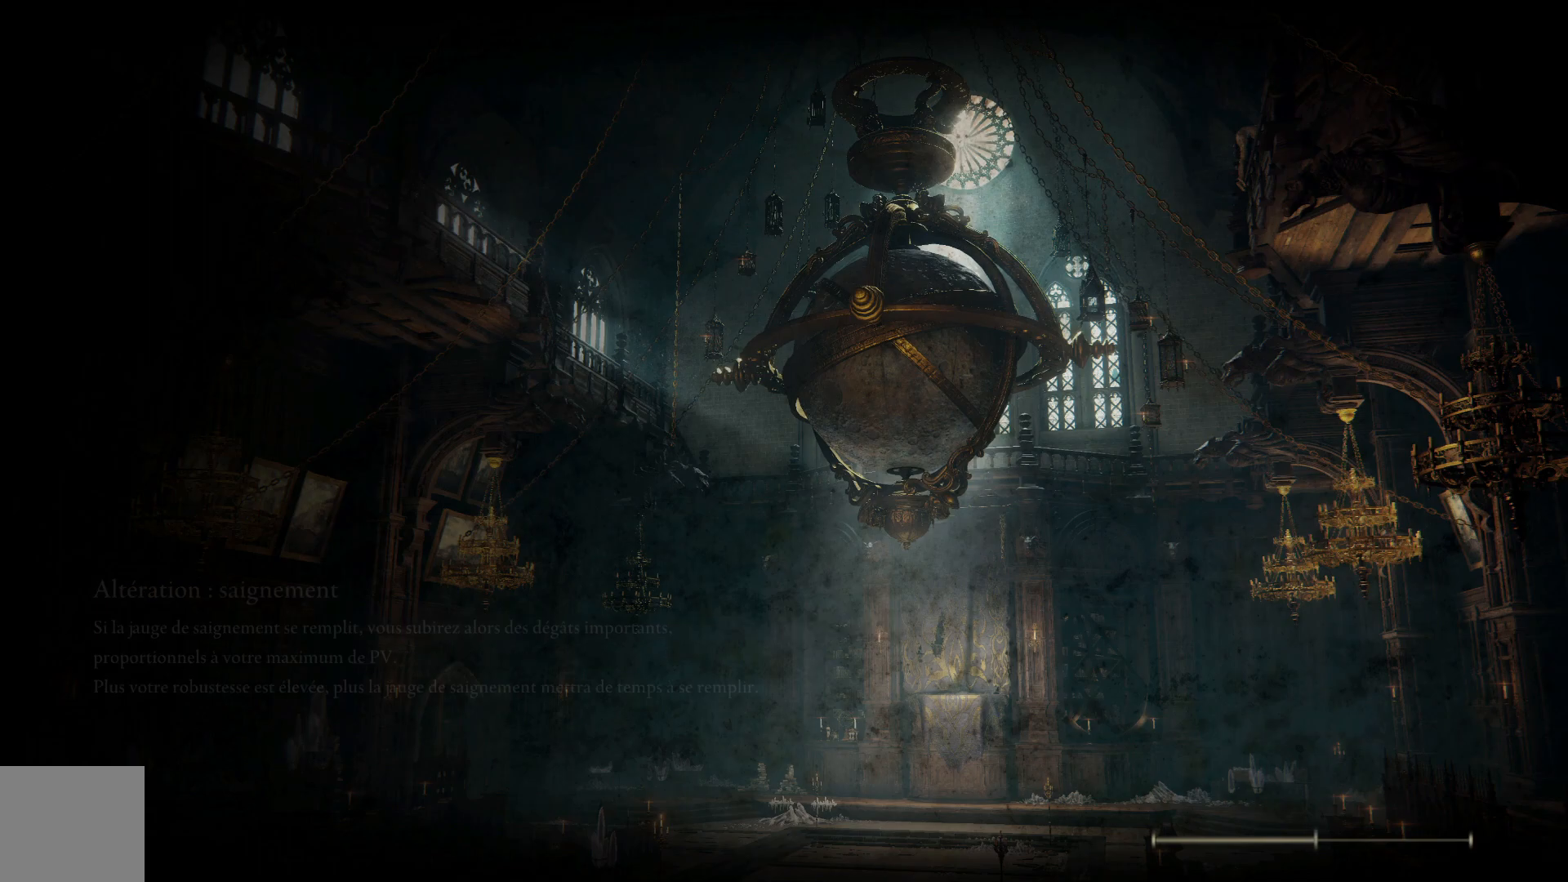
{"buttons": [], "left_stick": "center", "right_stick": "center", "events": [[350, "A", "down"], [450, "A", "up"]]}